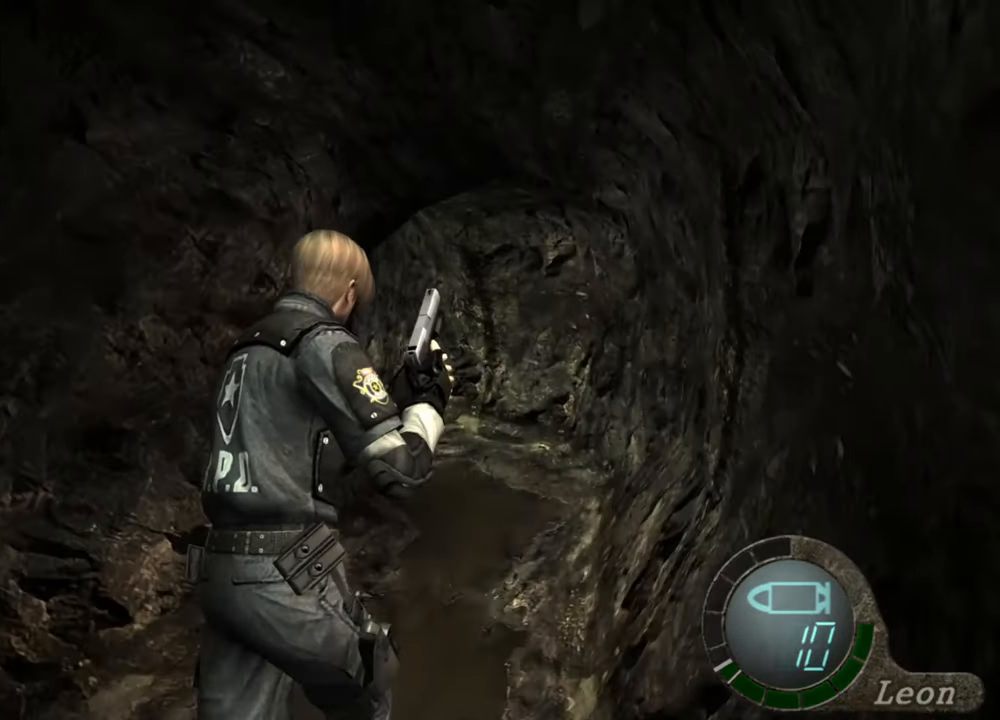
Gameplay with keyboard and mouse; each line is a JSON object with the keys and mouse buttons held at the frame after it. "events" lists presses ("down") and releases ("up") of "1", "2", "3", "4", "5", "a", "alt", "b", "c", "ctrl", "d", "e", "f", "g", "q", "r", "s", "shift", "space", "t", "tab", "tilde", "v", "w", "x", "z", "mouse_left", "mouse_wheel", "mouse_right", "mouse_mb4" and "mouse_mb5" between this image and that frame as [ms after this image, input, new state], when the widget could be followed in between. "mouse_left", "mouse_wheel", "mouse_right", "mouse_mb4", "mouse_mb5" = the "left", "wheel", "right", "mb4", "mb5" buttons of the "mouse" list. No other keys are recorded. "wheel" means that the mouse wheel is clicked or scrolled. Mouse movement is not recorded.
{"keys": ["shift", "w"], "mouse": [], "events": []}
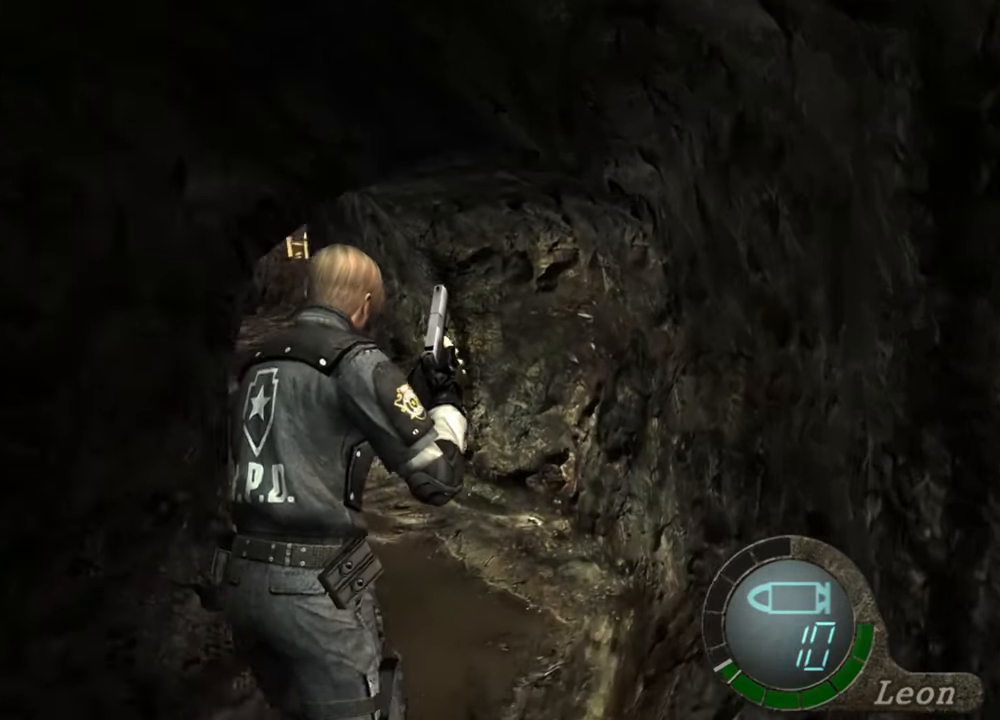
{"keys": ["shift", "w"], "mouse": [], "events": []}
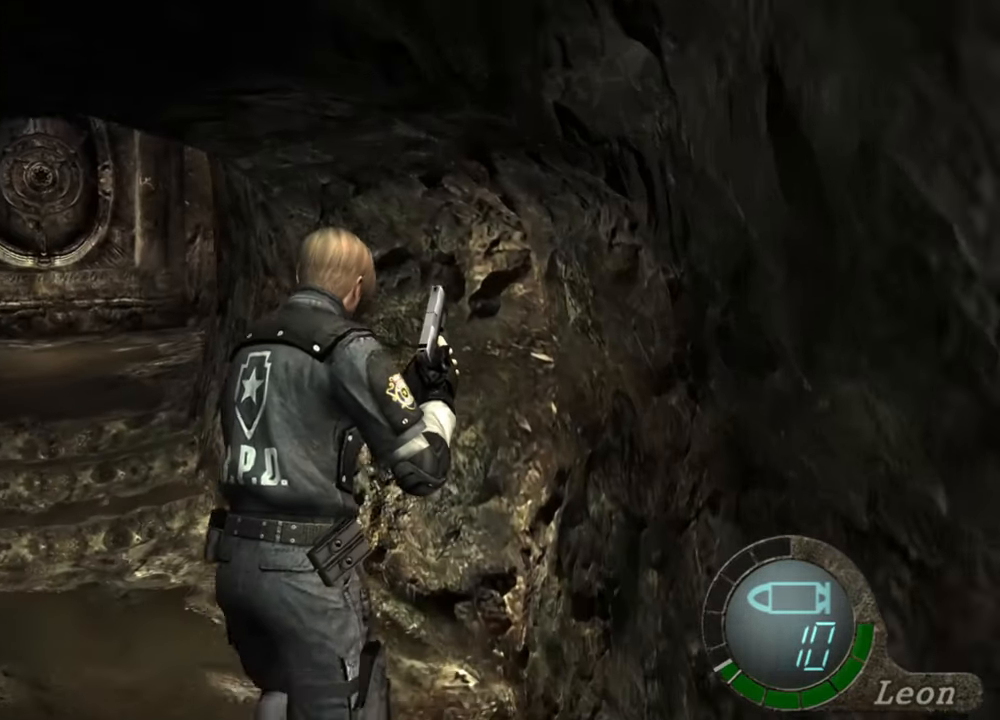
{"keys": ["shift", "w"], "mouse": [], "events": []}
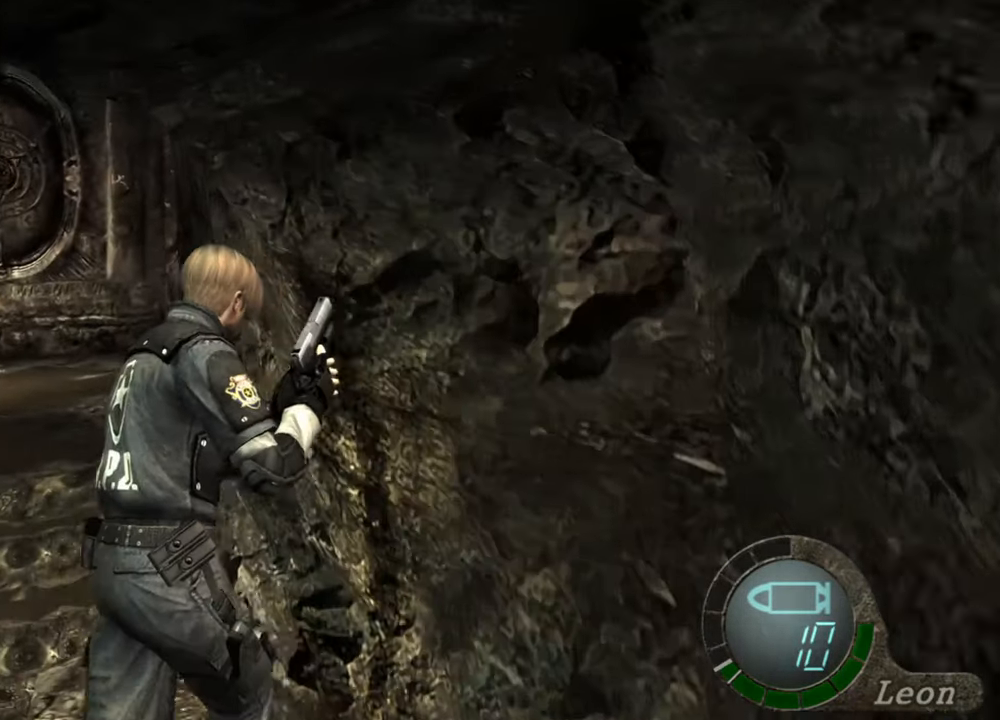
{"keys": ["shift", "w"], "mouse": [], "events": []}
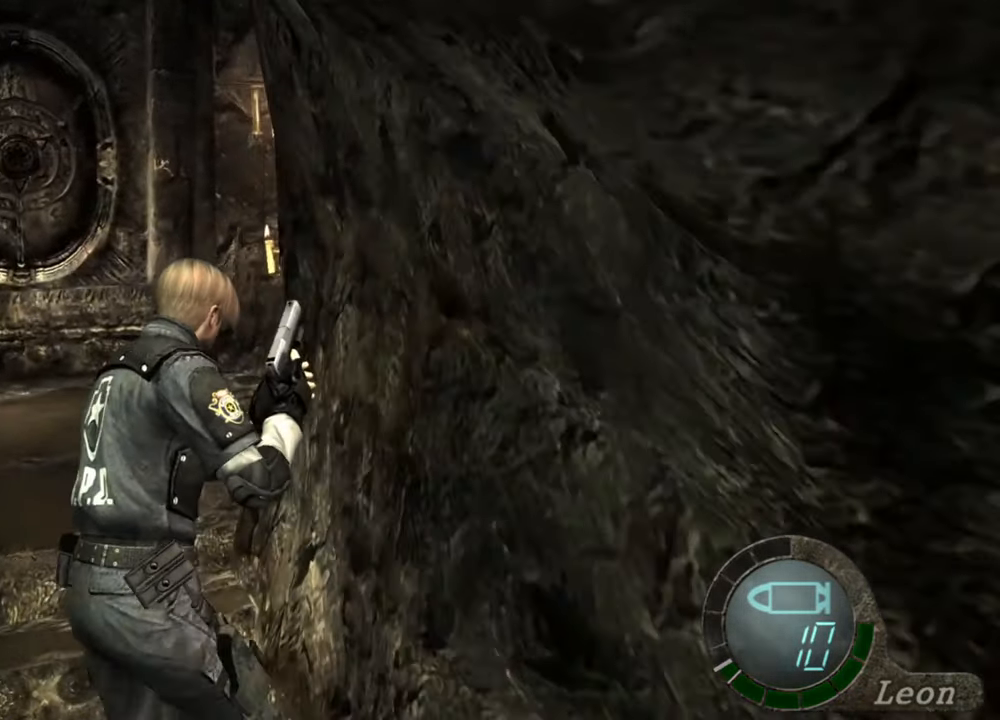
{"keys": ["shift", "w"], "mouse": [], "events": []}
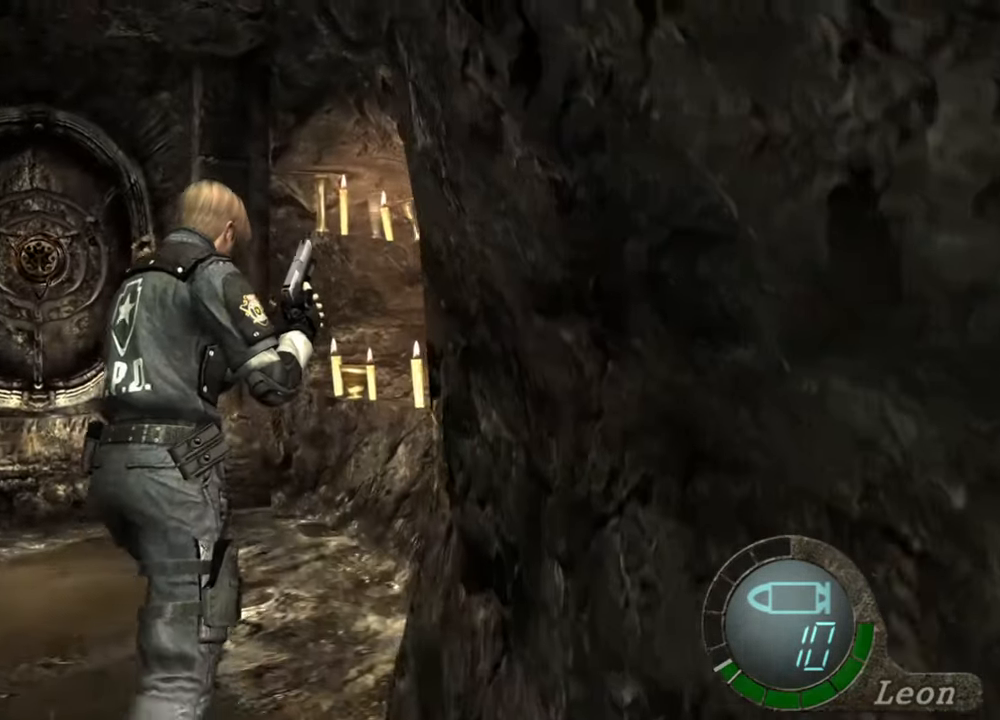
{"keys": ["shift", "w"], "mouse": [], "events": []}
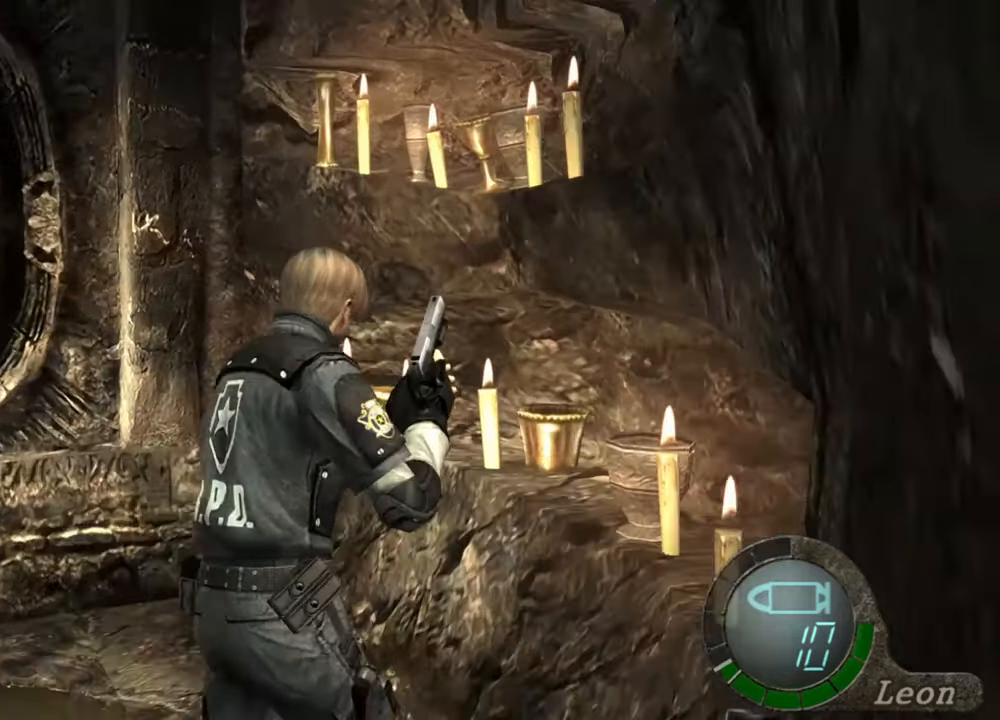
{"keys": ["shift", "w"], "mouse": [], "events": []}
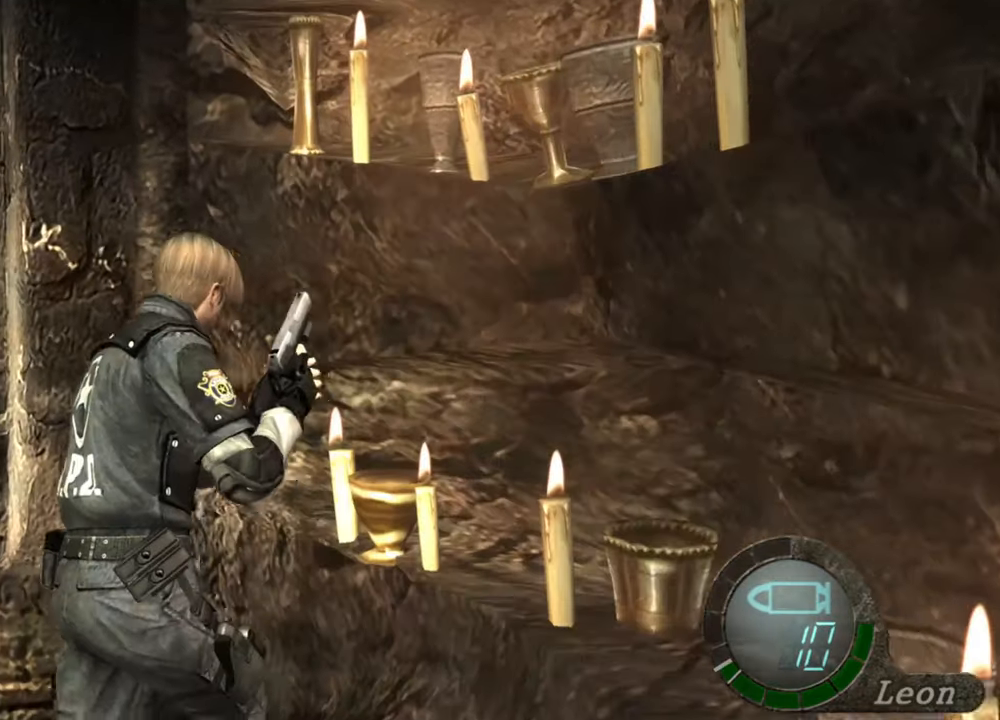
{"keys": ["shift", "w"], "mouse": [], "events": []}
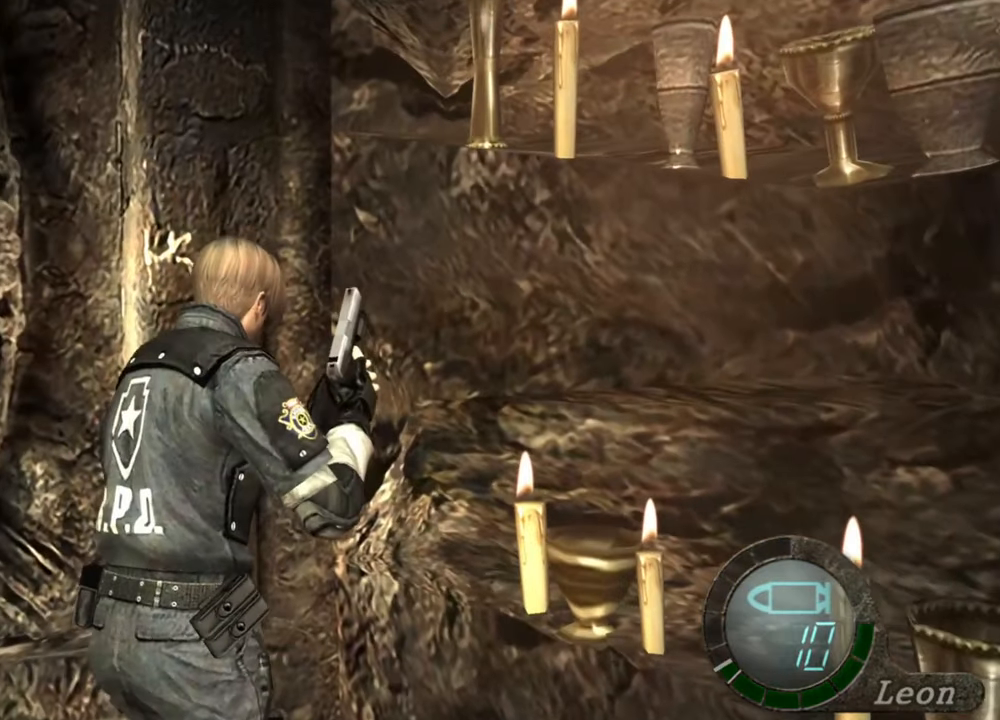
{"keys": ["a", "shift", "w"], "mouse": [], "events": [[467, "a", "down"]]}
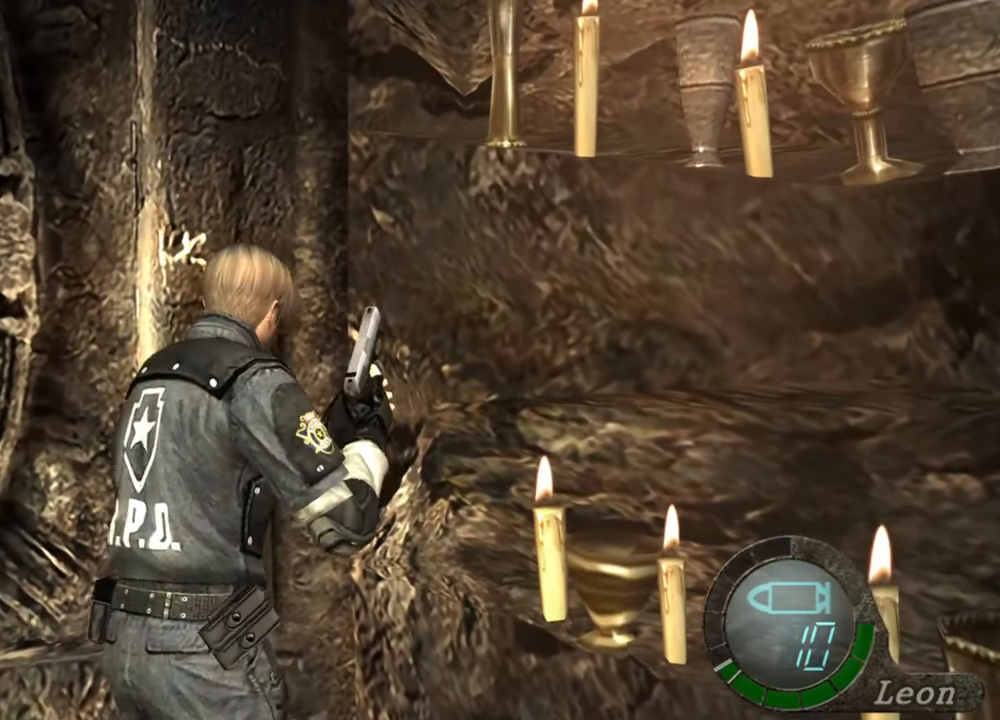
{"keys": ["e", "shift", "w"], "mouse": [], "events": [[100, "a", "up"], [200, "a", "down"], [334, "a", "up"], [434, "e", "down"]]}
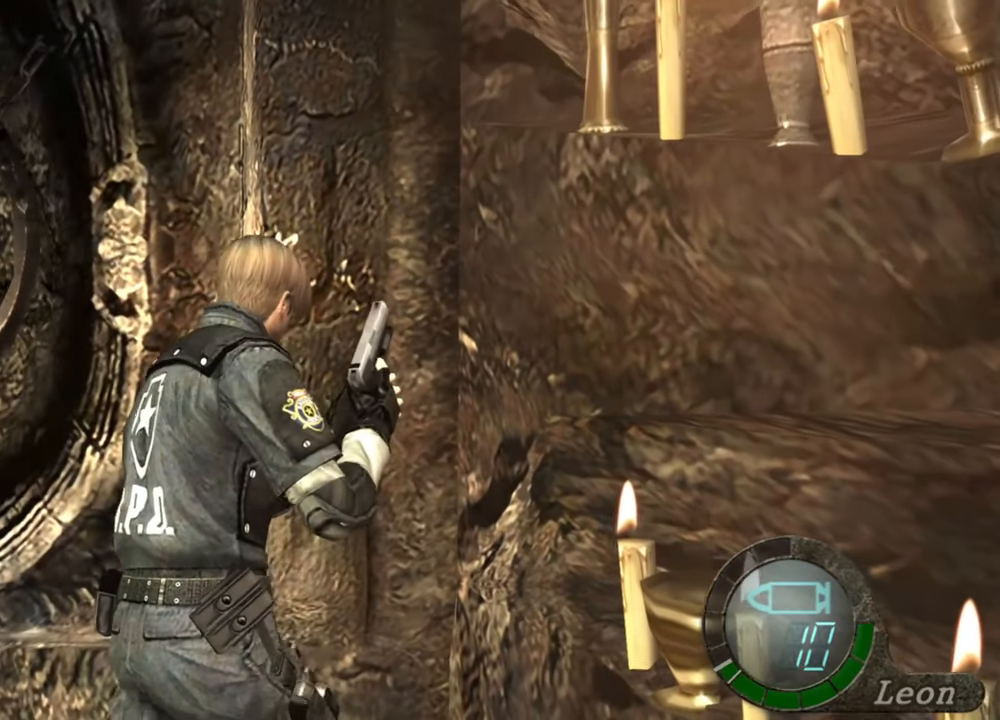
{"keys": ["shift", "w"], "mouse": [], "events": [[34, "e", "up"], [100, "e", "down"], [300, "e", "up"], [367, "e", "down"], [467, "e", "up"]]}
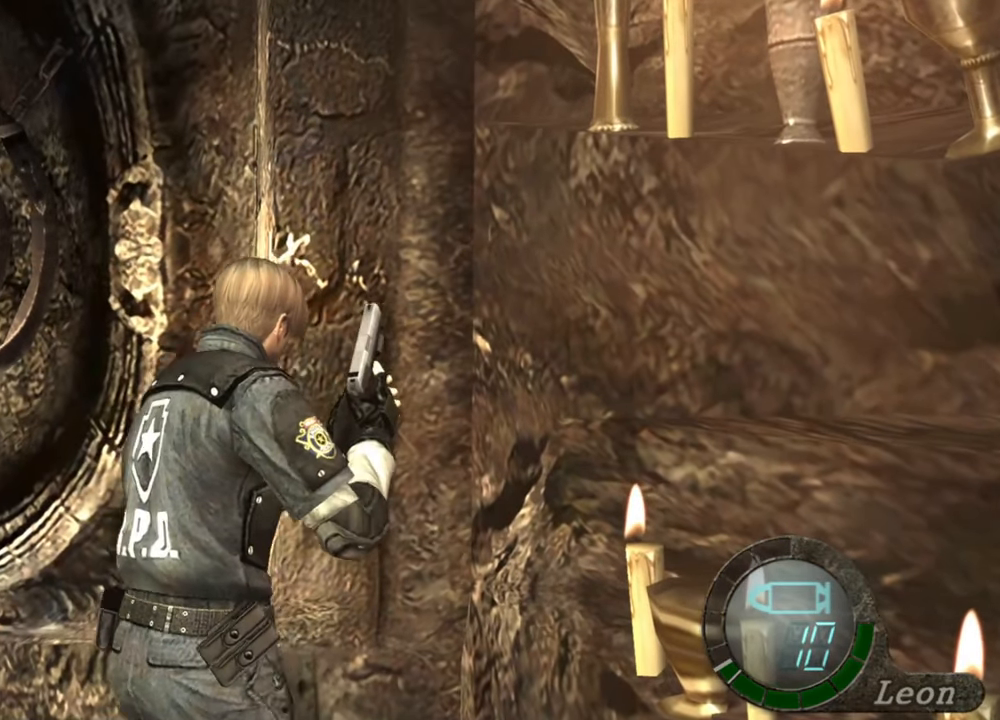
{"keys": ["shift", "w"], "mouse": [], "events": [[34, "e", "down"], [334, "e", "up"], [367, "e", "down"], [467, "e", "up"]]}
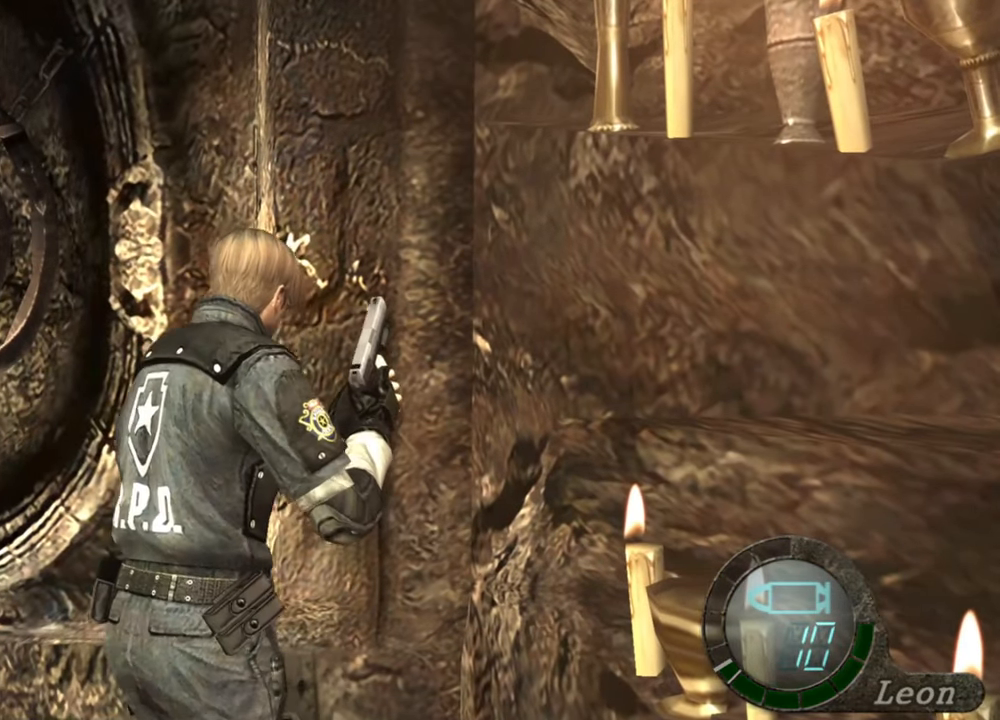
{"keys": ["e", "shift", "w"], "mouse": [], "events": [[34, "e", "down"], [100, "e", "up"], [167, "e", "down"], [234, "e", "up"], [334, "e", "down"], [400, "e", "up"], [434, "e", "down"]]}
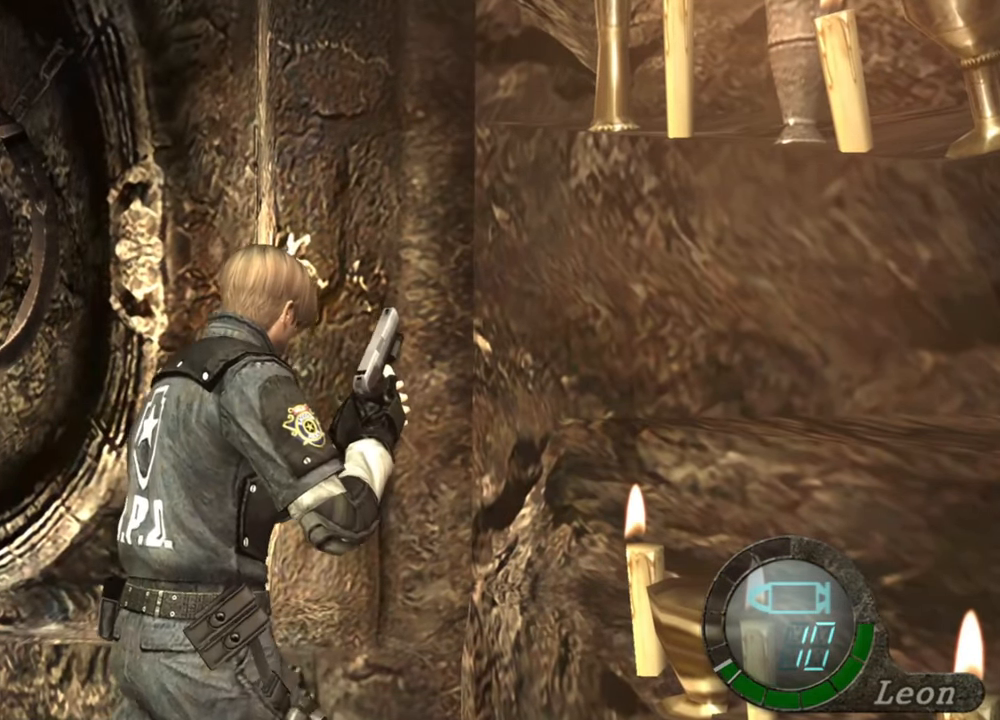
{"keys": ["d", "shift", "w"], "mouse": [], "events": [[167, "e", "up"], [200, "e", "down"], [300, "e", "up"], [467, "d", "down"]]}
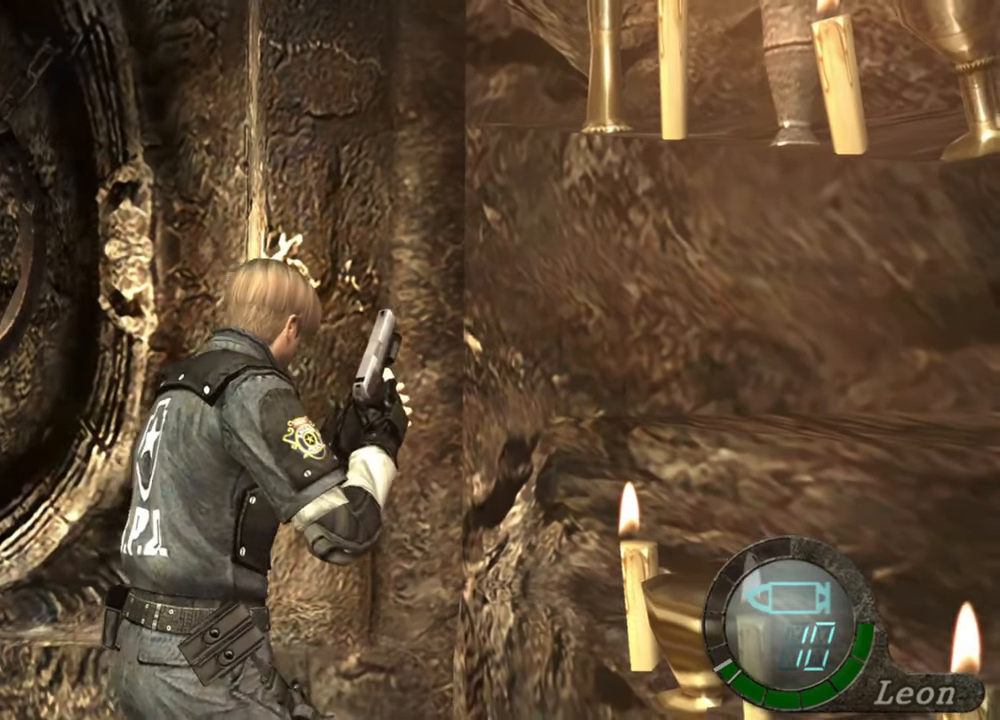
{"keys": ["a", "shift", "w"], "mouse": [], "events": [[100, "d", "up"], [134, "d", "down"], [234, "d", "up"], [367, "a", "down"]]}
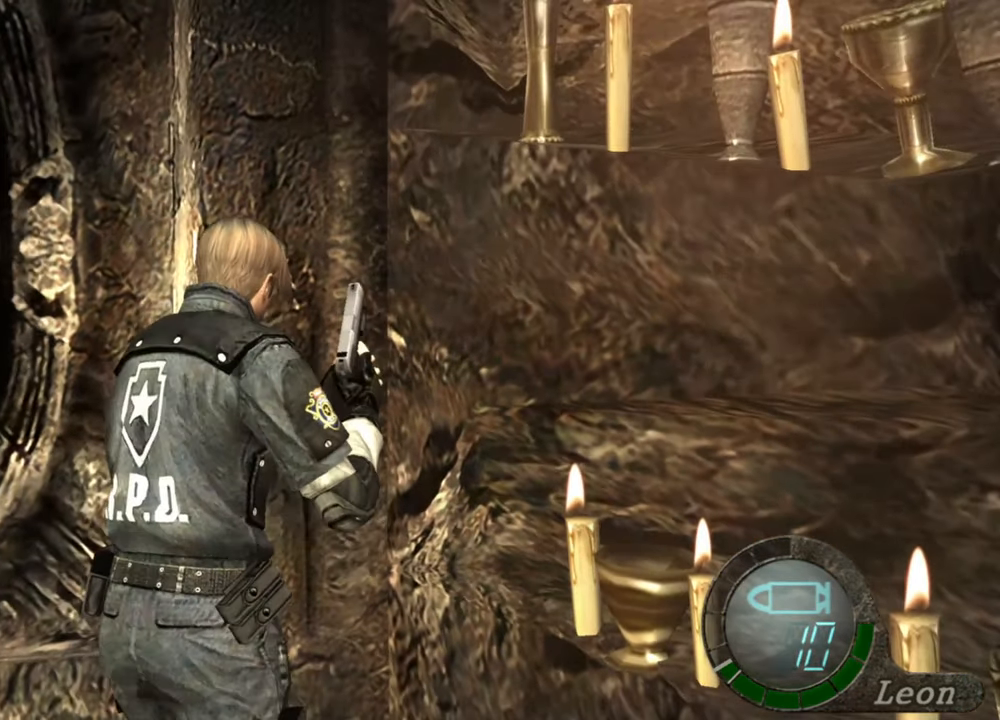
{"keys": ["shift", "w"], "mouse": [], "events": [[34, "a", "up"], [67, "a", "down"], [334, "a", "up"], [400, "e", "down"], [500, "e", "up"]]}
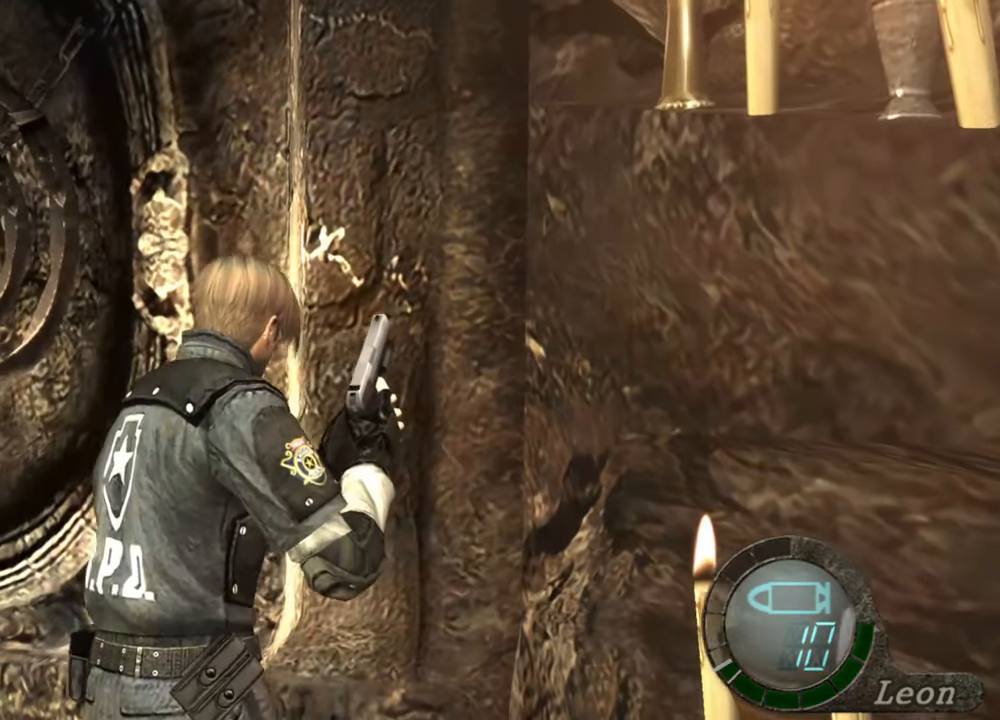
{"keys": ["e", "shift", "w"], "mouse": [], "events": [[167, "e", "down"], [267, "e", "up"], [334, "e", "down"], [400, "e", "up"], [500, "e", "down"]]}
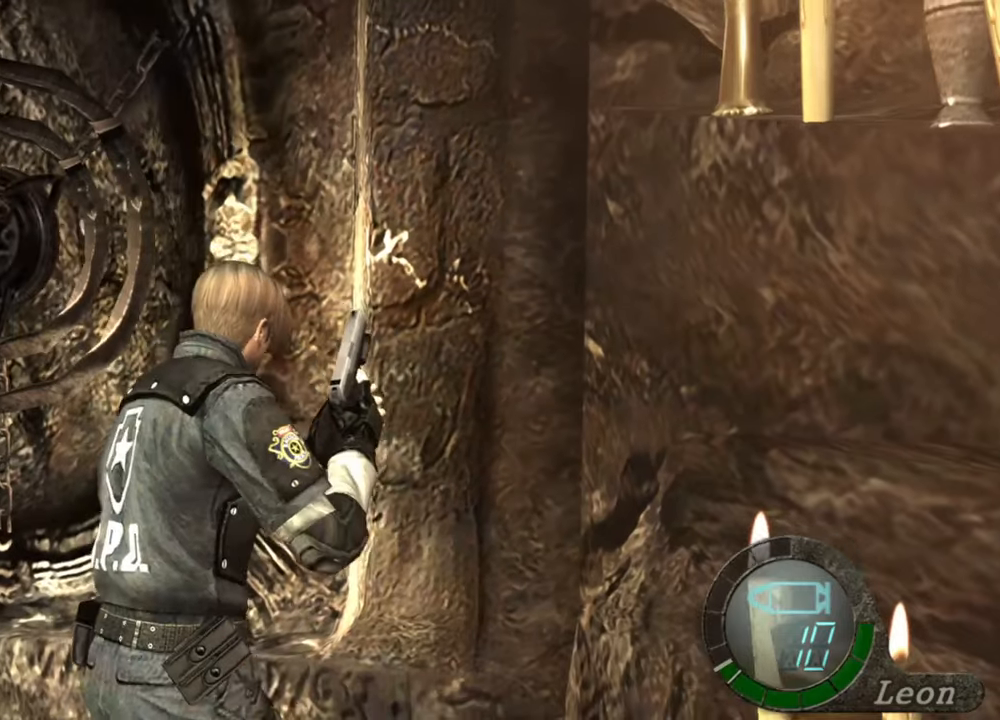
{"keys": ["e", "shift", "w"], "mouse": [], "events": [[67, "e", "up"], [100, "e", "down"], [200, "e", "up"], [234, "e", "down"]]}
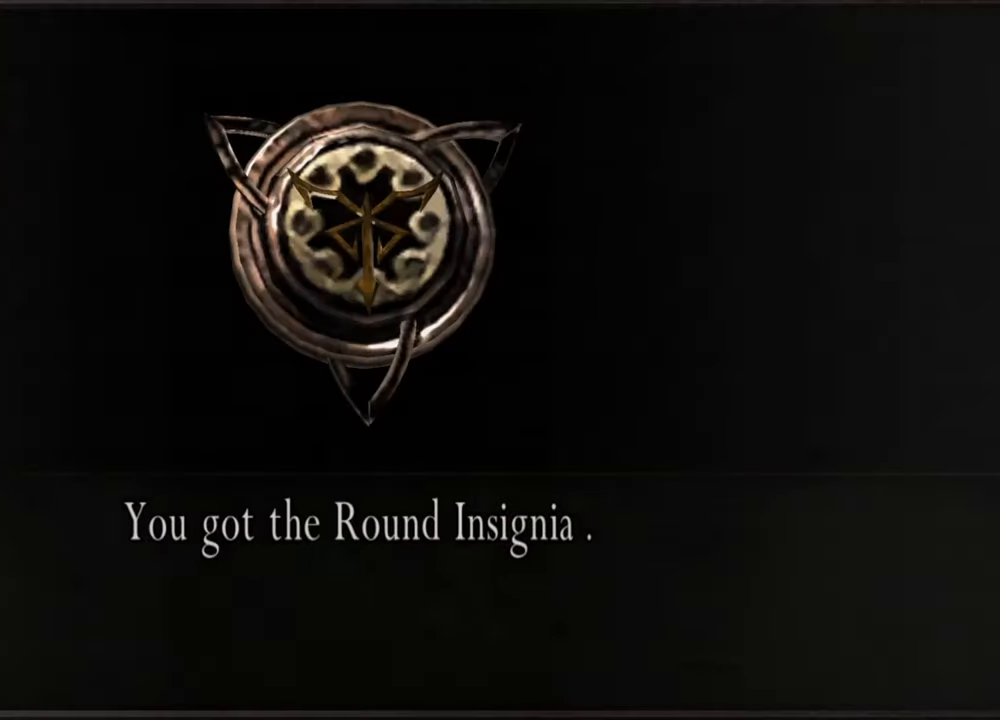
{"keys": ["shift", "w"], "mouse": [], "events": [[67, "e", "up"], [134, "e", "down"], [200, "e", "up"], [267, "e", "down"], [367, "e", "up"], [400, "e", "down"], [467, "e", "up"]]}
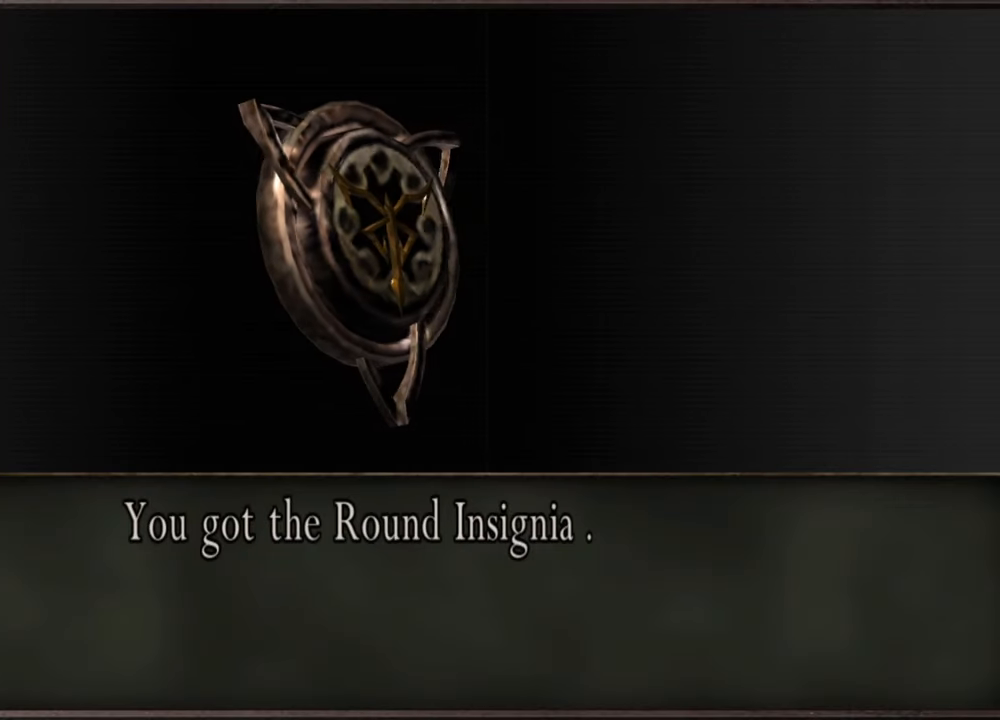
{"keys": ["e"], "mouse": [], "events": [[34, "e", "down"], [34, "shift", "up"], [67, "w", "up"], [134, "e", "up"], [167, "e", "down"], [267, "e", "up"], [334, "e", "down"], [400, "e", "up"], [467, "e", "down"]]}
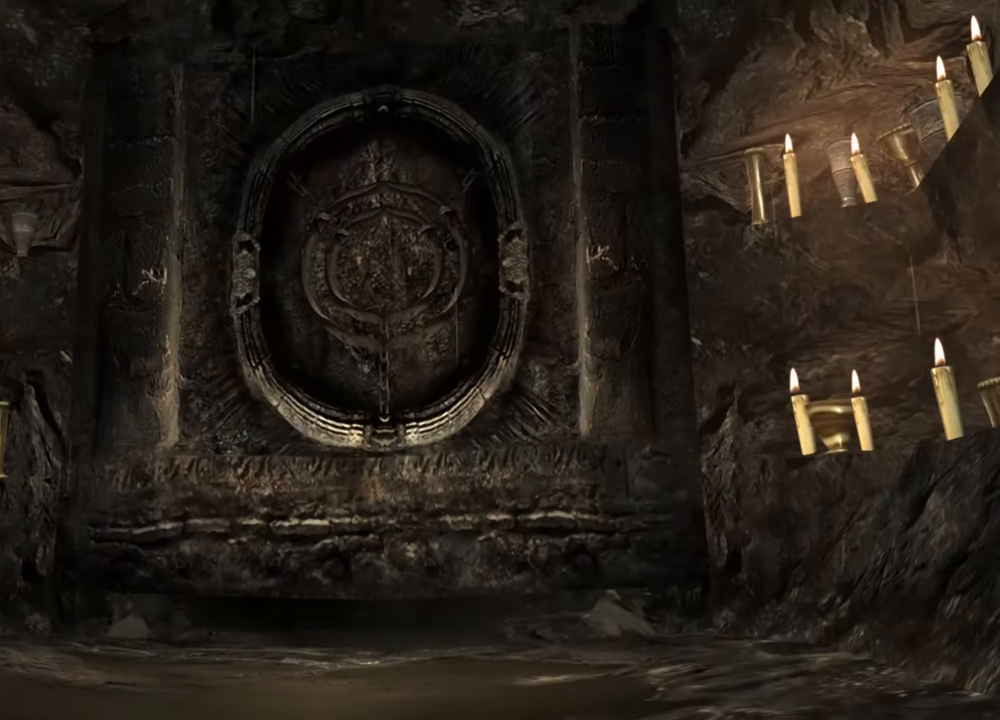
{"keys": [], "mouse": [], "events": [[34, "e", "up"], [100, "e", "down"], [200, "e", "up"], [367, "e", "down"], [467, "e", "up"]]}
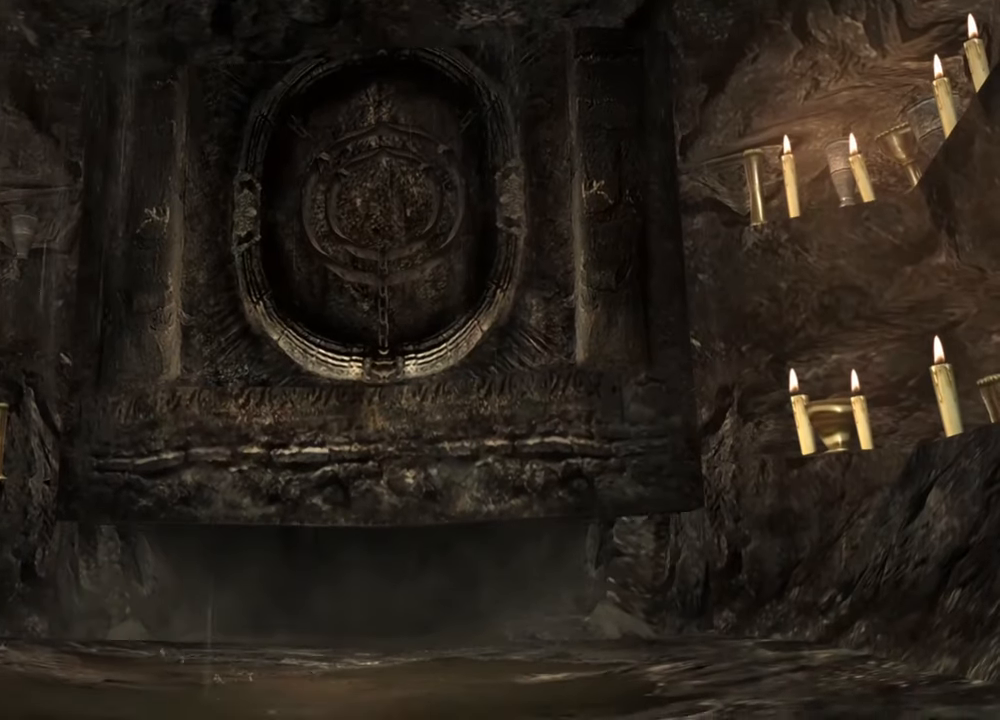
{"keys": [], "mouse": [], "events": [[34, "e", "down"], [100, "e", "up"]]}
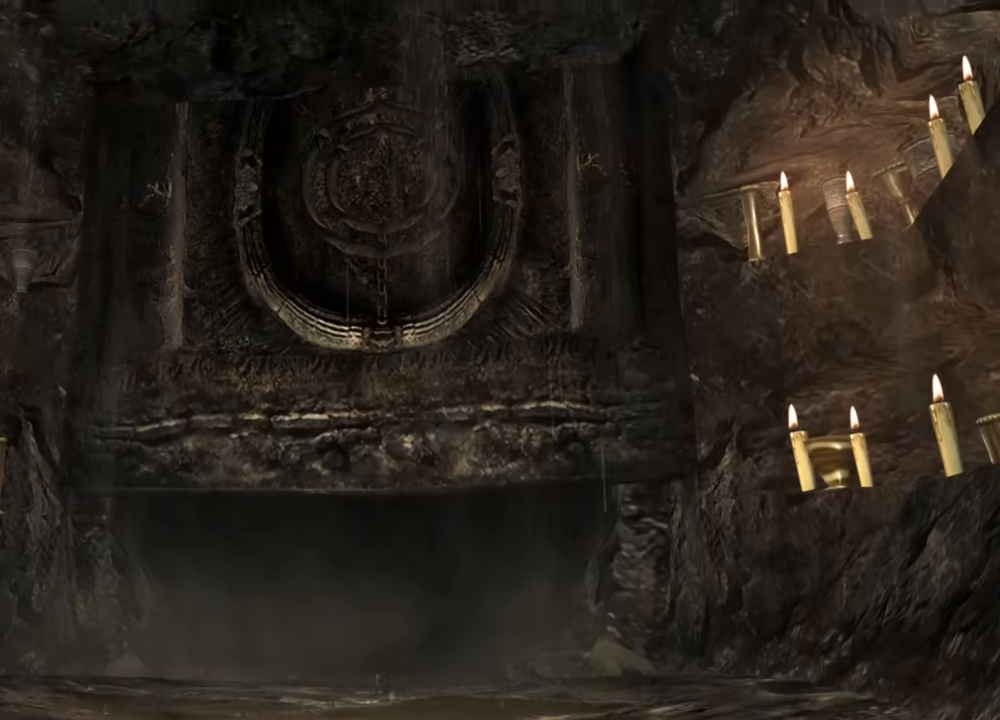
{"keys": [], "mouse": [], "events": []}
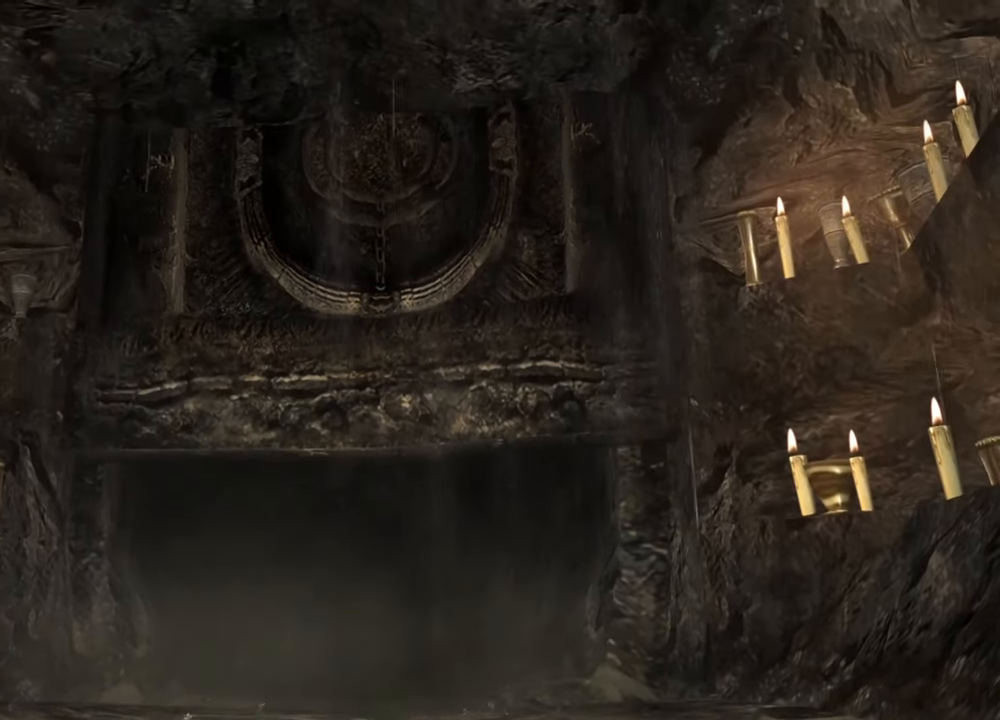
{"keys": [], "mouse": [], "events": []}
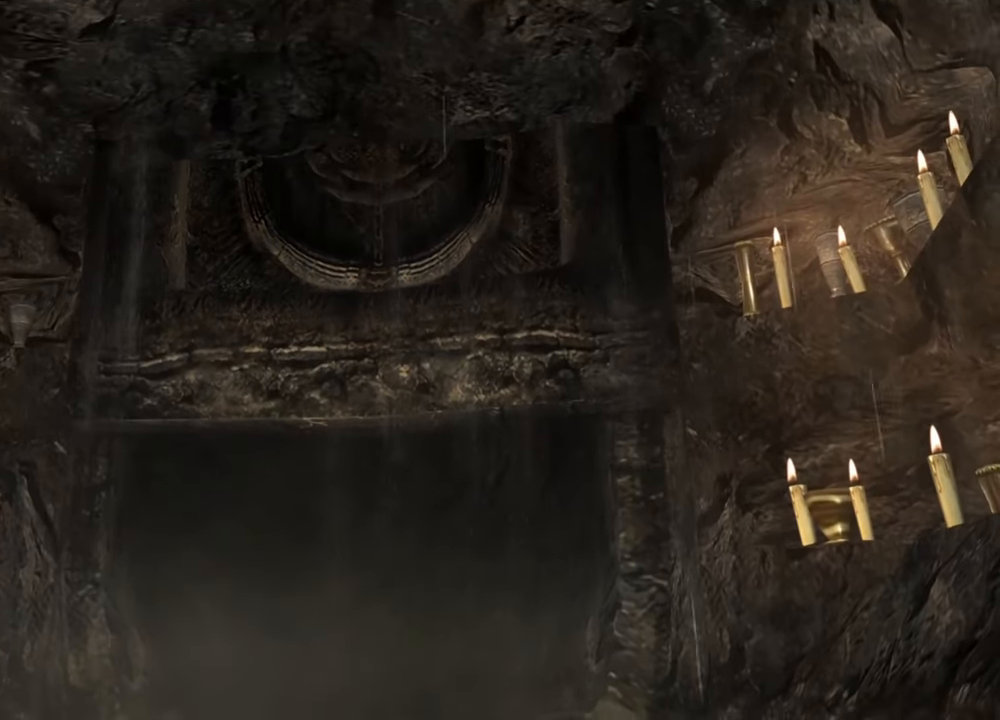
{"keys": [], "mouse": [], "events": []}
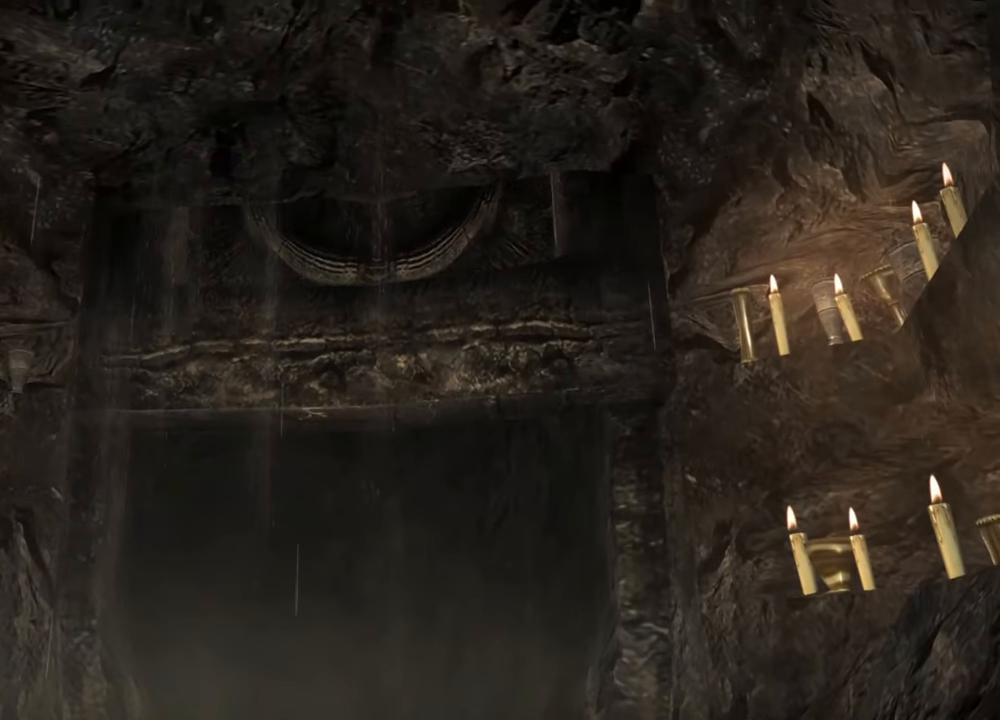
{"keys": [], "mouse": [], "events": []}